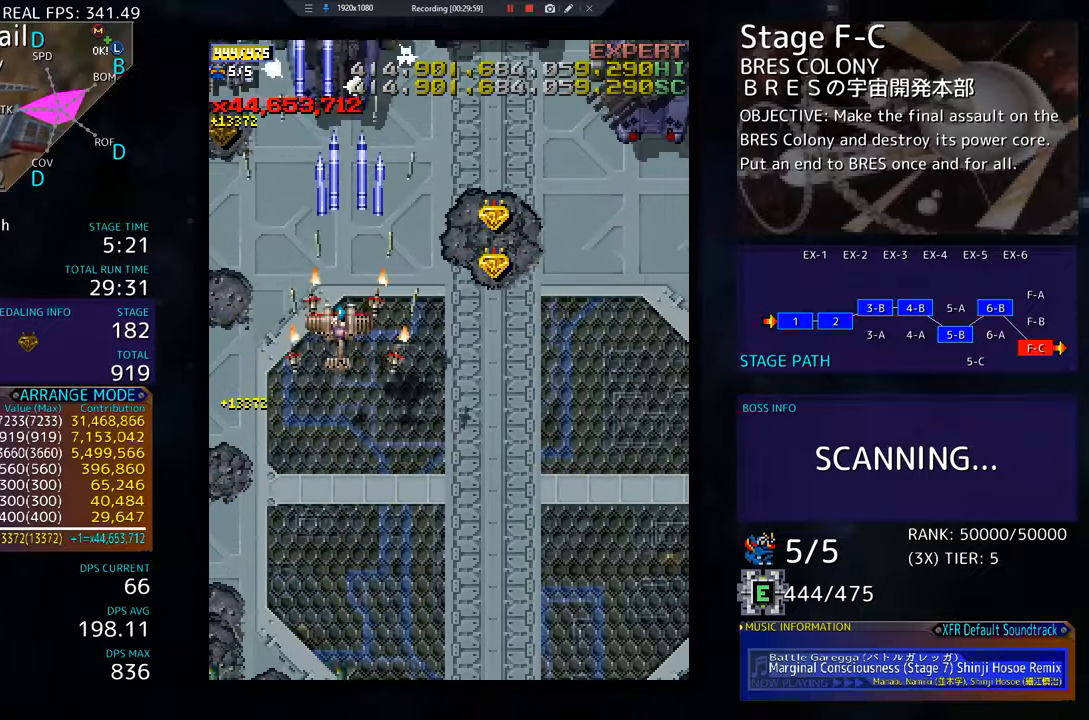
Gameplay with a controller; each line is a JSON object with the inputs held at the frame after it. "events" lists button and stick changes between this image and that frame as [ms after this image, input, new state], when the widget could be followed in between. Not read: L3 R3 other_buttons.
{"buttons": ["DPAD_DOWN"], "events": [[16, "DPAD_LEFT", "up"], [66, "DPAD_RIGHT", "down"], [116, "DPAD_RIGHT", "up"], [383, "DPAD_LEFT", "down"], [483, "DPAD_LEFT", "up"]]}
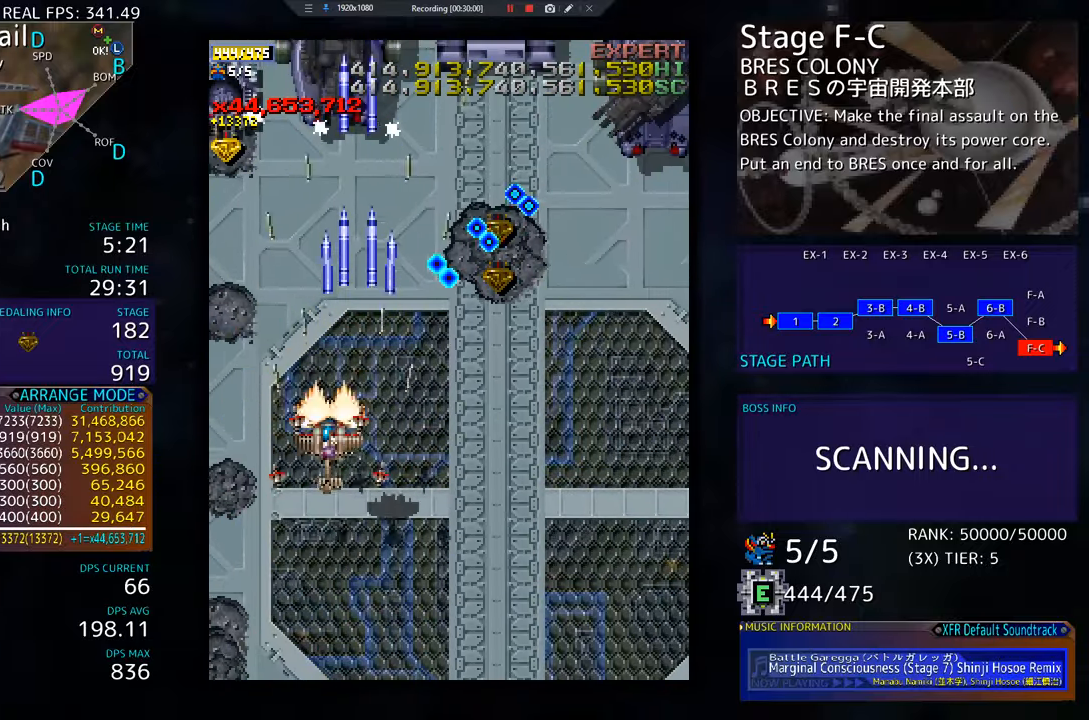
{"buttons": ["DPAD_DOWN", "DPAD_RIGHT"], "events": [[17, "DPAD_RIGHT", "down"]]}
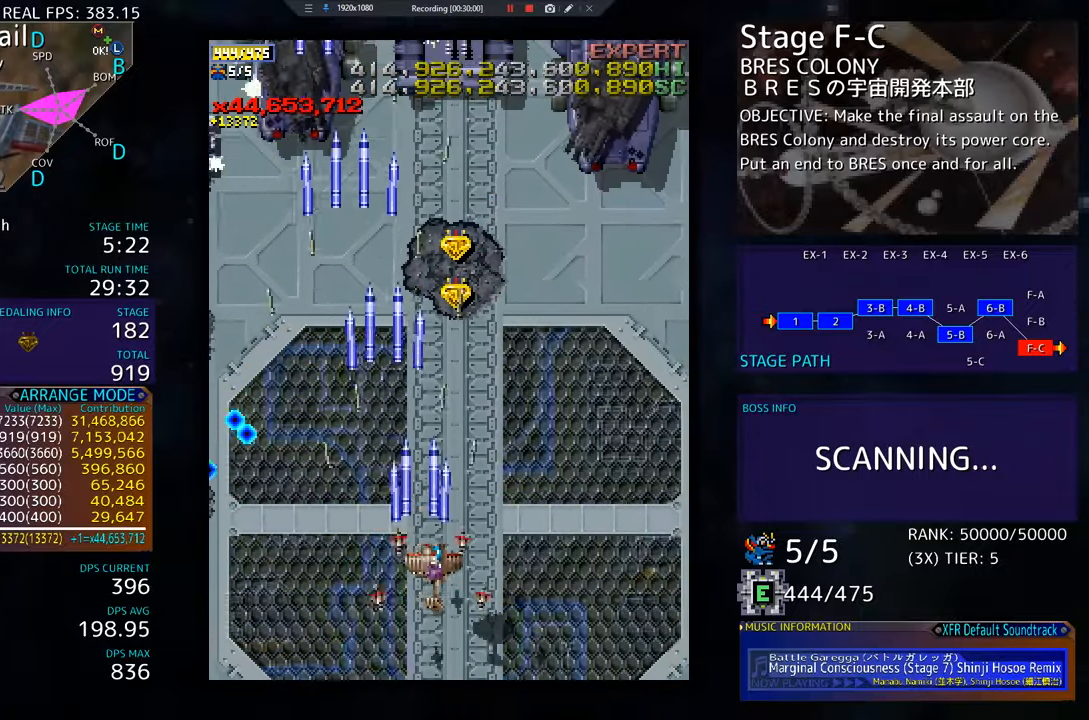
{"buttons": ["DPAD_RIGHT"], "events": [[350, "DPAD_DOWN", "up"], [450, "DPAD_UP", "down"], [467, "DPAD_UP", "up"]]}
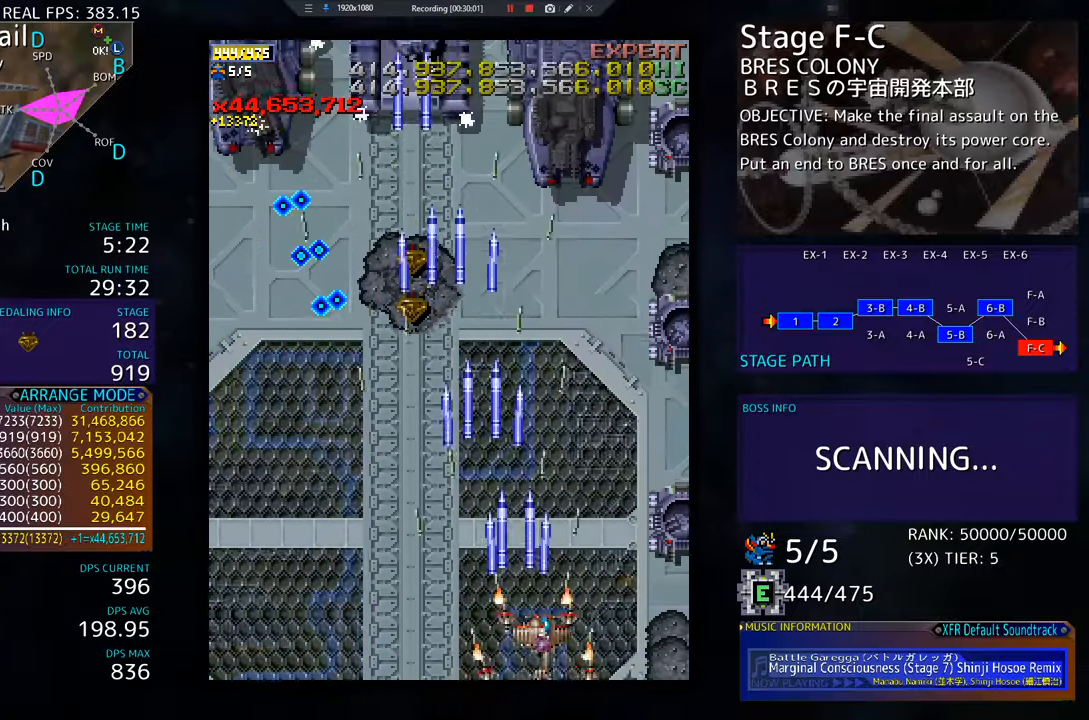
{"buttons": ["DPAD_DOWN", "DPAD_RIGHT"], "events": [[17, "DPAD_DOWN", "down"], [33, "DPAD_RIGHT", "up"], [50, "DPAD_DOWN", "up"], [134, "DPAD_DOWN", "down"], [134, "DPAD_RIGHT", "down"], [217, "DPAD_RIGHT", "up"], [250, "DPAD_DOWN", "up"], [284, "DPAD_RIGHT", "down"], [300, "DPAD_DOWN", "down"], [384, "DPAD_DOWN", "up"], [384, "DPAD_RIGHT", "up"], [467, "DPAD_DOWN", "down"], [467, "DPAD_RIGHT", "down"]]}
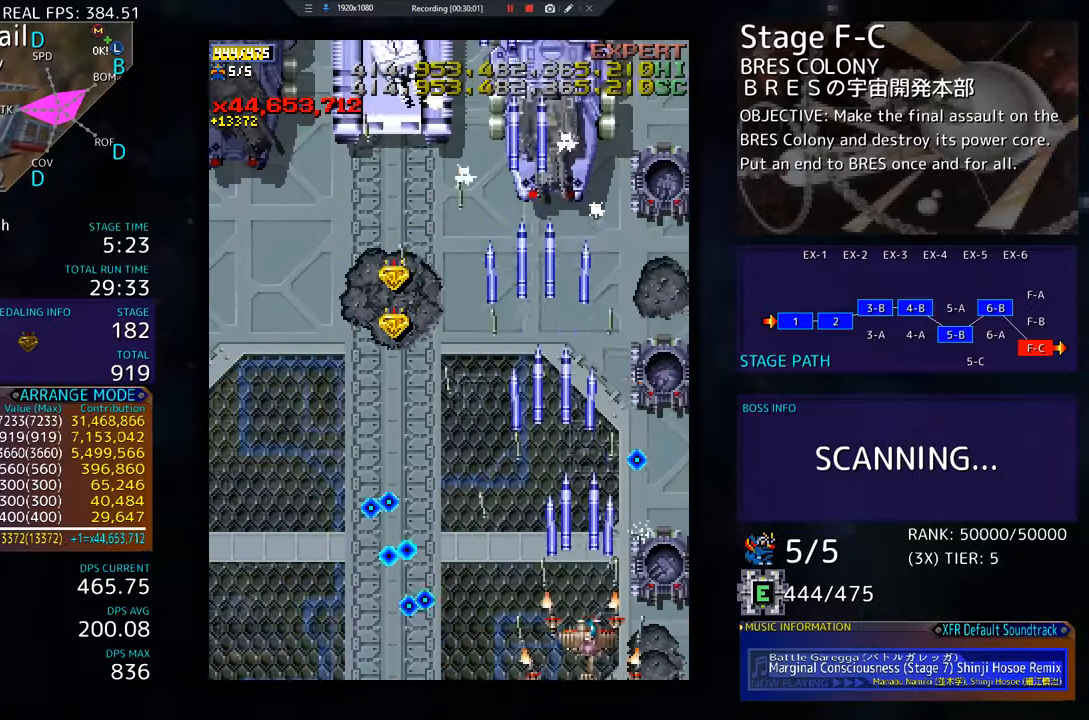
{"buttons": ["DPAD_UP", "DPAD_RIGHT"], "events": [[50, "DPAD_RIGHT", "up"], [67, "DPAD_DOWN", "up"], [117, "DPAD_RIGHT", "down"], [167, "DPAD_DOWN", "down"], [200, "DPAD_DOWN", "up"], [200, "DPAD_RIGHT", "up"], [267, "DPAD_RIGHT", "down"], [300, "DPAD_DOWN", "down"], [384, "DPAD_DOWN", "up"], [484, "DPAD_UP", "down"]]}
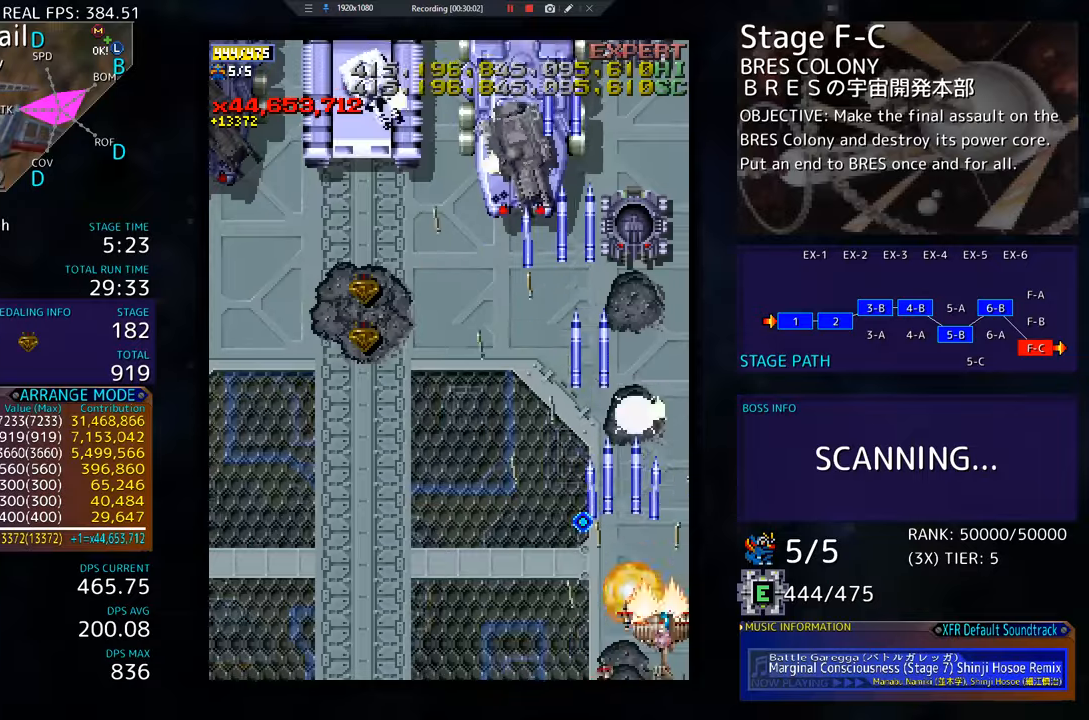
{"buttons": ["DPAD_UP", "DPAD_LEFT"], "events": [[151, "DPAD_RIGHT", "up"], [217, "DPAD_LEFT", "down"], [284, "DPAD_UP", "up"], [451, "DPAD_UP", "down"]]}
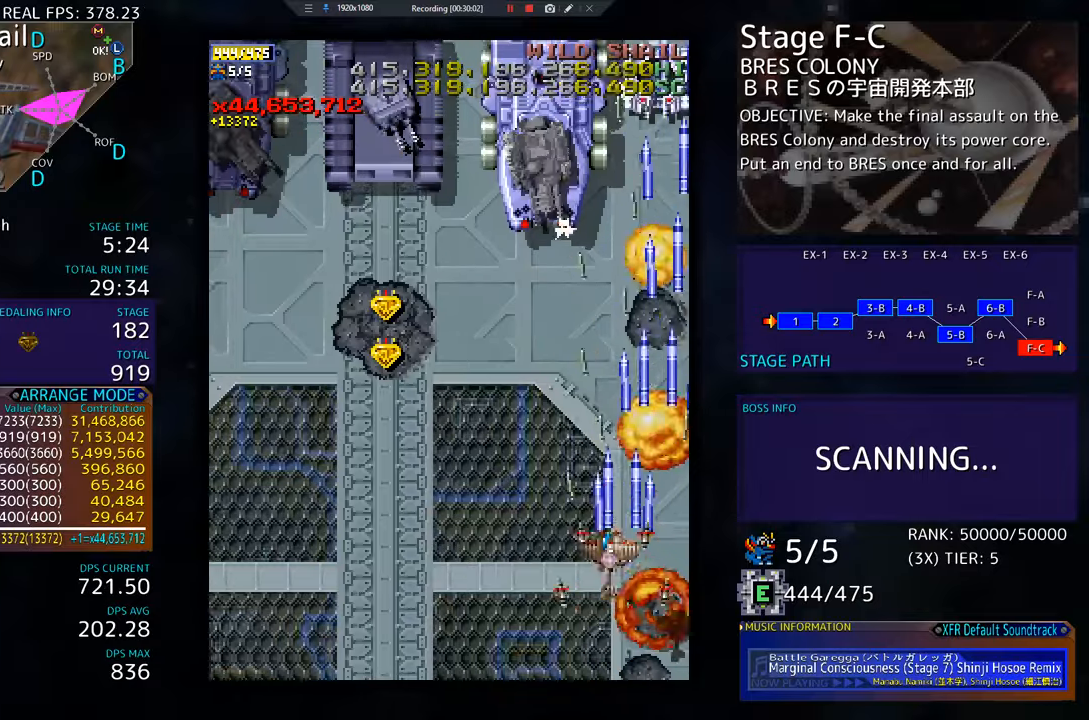
{"buttons": ["DPAD_DOWN"]}
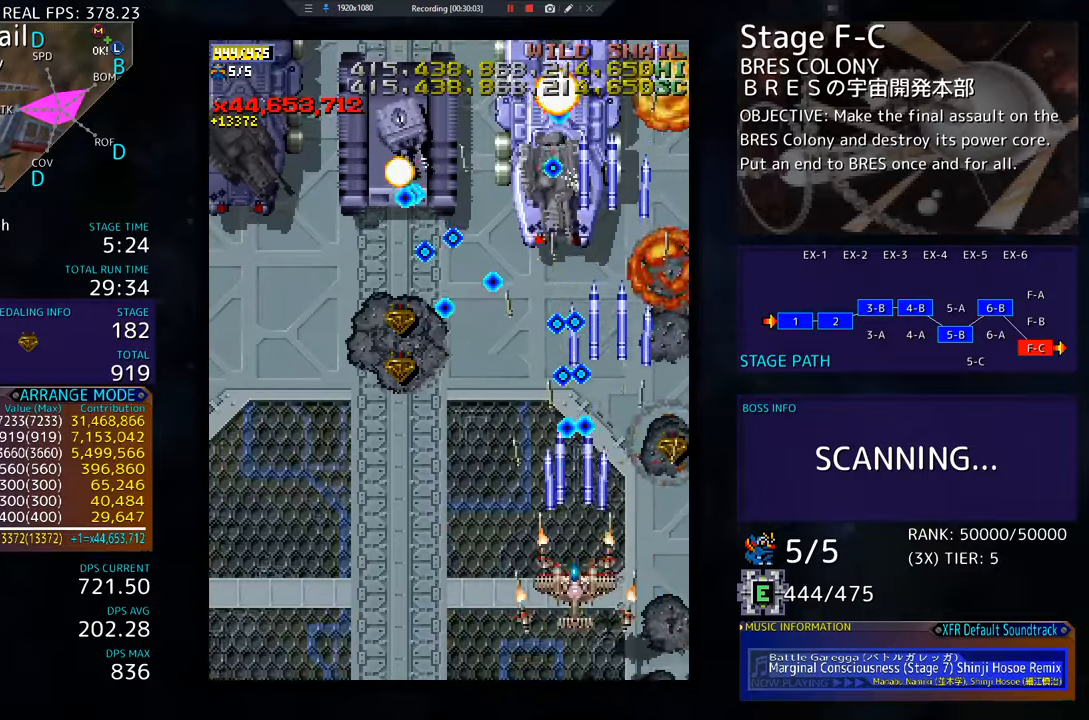
{"buttons": ["DPAD_LEFT"], "events": [[100, "DPAD_LEFT", "down"], [184, "DPAD_DOWN", "up"], [201, "DPAD_LEFT", "up"], [251, "DPAD_LEFT", "down"], [351, "DPAD_LEFT", "up"], [417, "DPAD_DOWN", "down"], [417, "DPAD_LEFT", "down"], [484, "DPAD_DOWN", "up"]]}
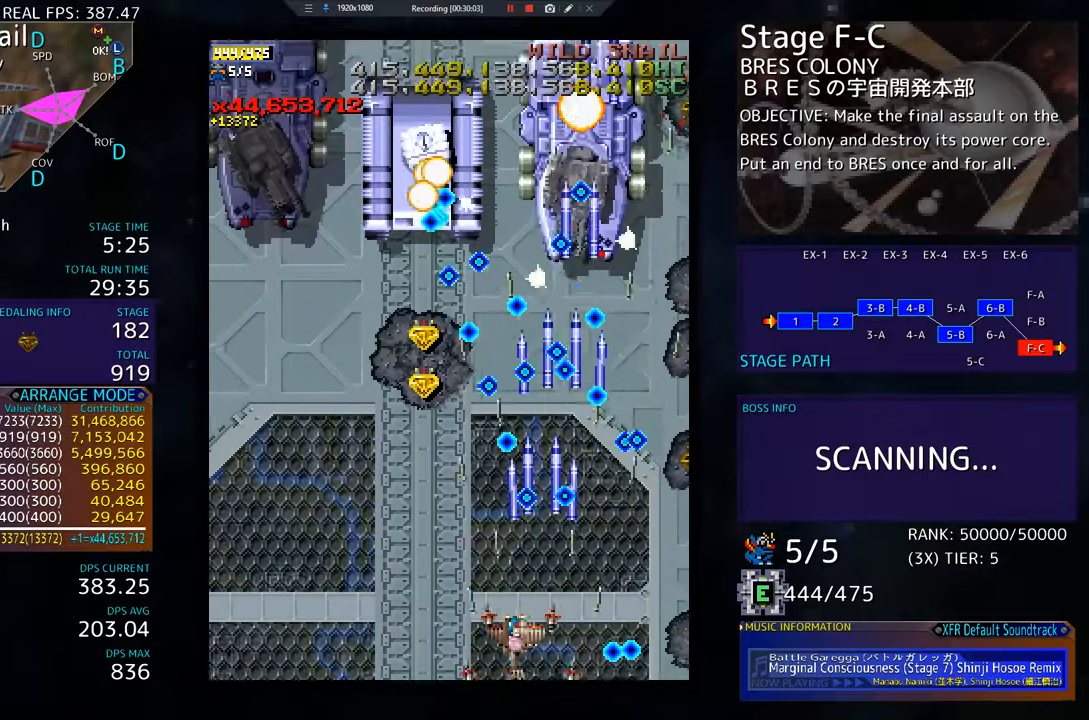
{"buttons": ["DPAD_UP", "DPAD_LEFT"], "events": [[83, "DPAD_DOWN", "down"], [133, "DPAD_DOWN", "up"], [300, "DPAD_UP", "down"]]}
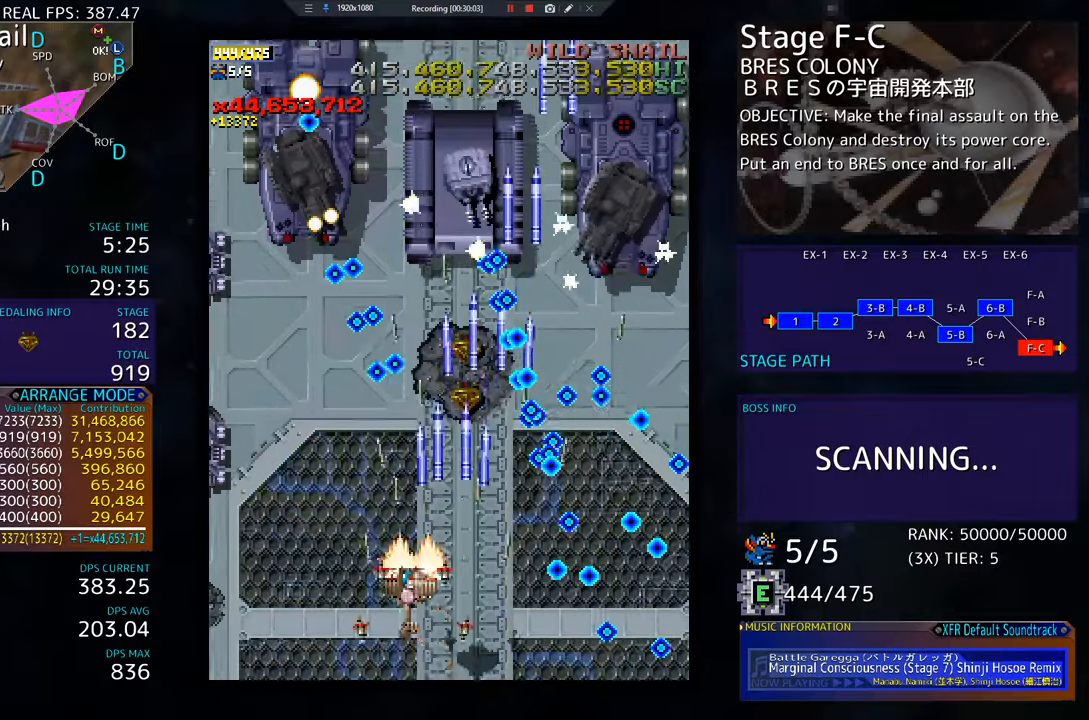
{"buttons": ["DPAD_LEFT"], "events": [[34, "DPAD_UP", "up"], [50, "DPAD_DOWN", "down"], [84, "DPAD_LEFT", "up"], [117, "DPAD_DOWN", "up"], [167, "DPAD_DOWN", "down"], [284, "DPAD_LEFT", "down"], [434, "DPAD_DOWN", "up"]]}
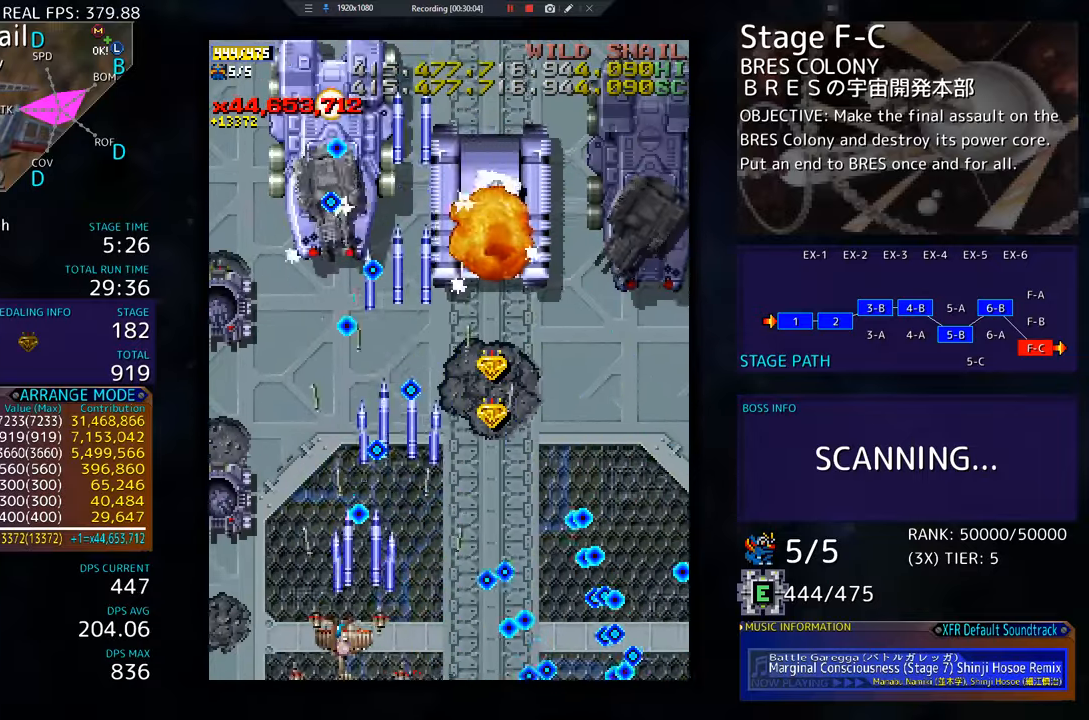
{"buttons": ["DPAD_LEFT"], "events": [[100, "DPAD_UP", "down"], [334, "DPAD_UP", "up"], [367, "DPAD_DOWN", "down"], [417, "DPAD_LEFT", "up"], [434, "DPAD_DOWN", "up"], [500, "DPAD_LEFT", "down"]]}
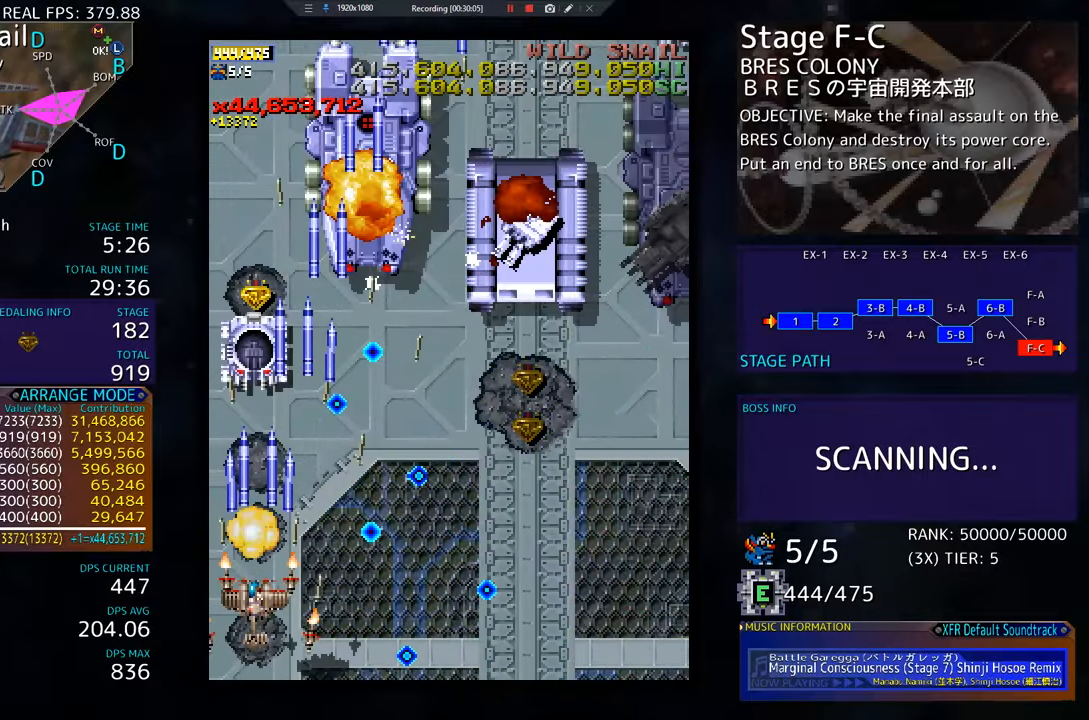
{"buttons": ["DPAD_DOWN", "DPAD_RIGHT"], "events": [[50, "DPAD_UP", "down"], [100, "DPAD_UP", "up"], [134, "DPAD_UP", "down"], [301, "DPAD_LEFT", "up"], [351, "DPAD_RIGHT", "down"], [451, "DPAD_UP", "up"], [468, "DPAD_DOWN", "down"]]}
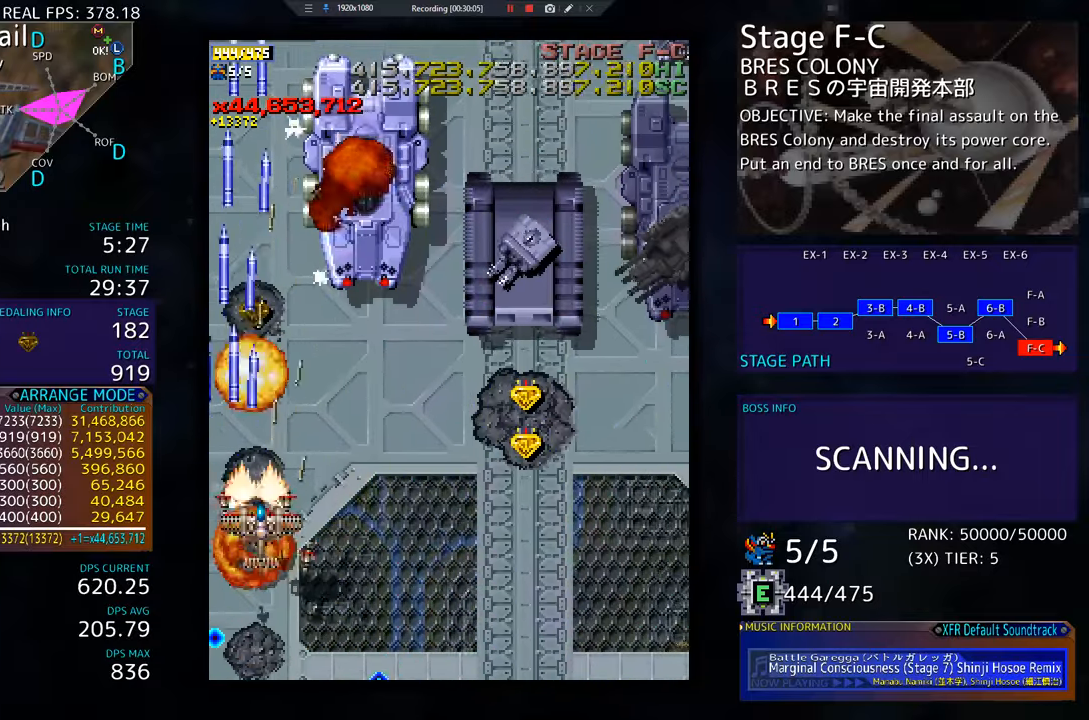
{"buttons": [], "events": [[50, "DPAD_RIGHT", "up"], [100, "DPAD_RIGHT", "down"], [283, "DPAD_DOWN", "up"], [417, "DPAD_RIGHT", "up"]]}
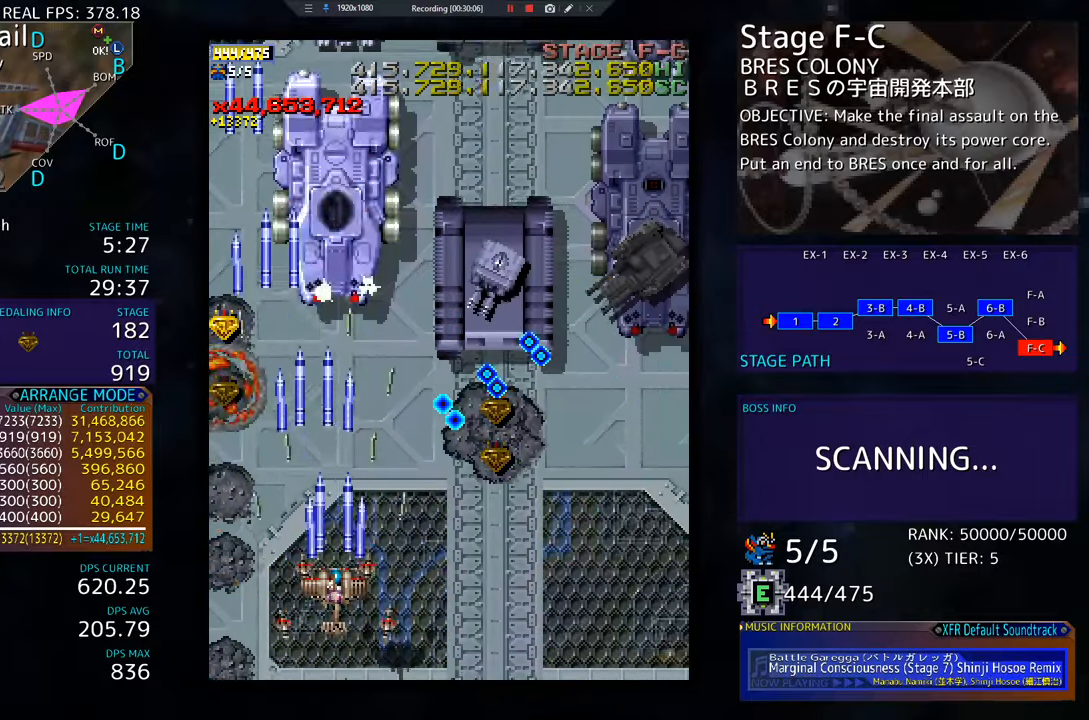
{"buttons": ["DPAD_RIGHT"], "events": [[17, "DPAD_DOWN", "down"], [17, "DPAD_RIGHT", "down"], [67, "DPAD_RIGHT", "up"], [84, "DPAD_DOWN", "up"], [167, "DPAD_DOWN", "down"], [267, "DPAD_DOWN", "up"], [284, "DPAD_DOWN", "down"], [301, "DPAD_RIGHT", "down"], [501, "DPAD_DOWN", "up"]]}
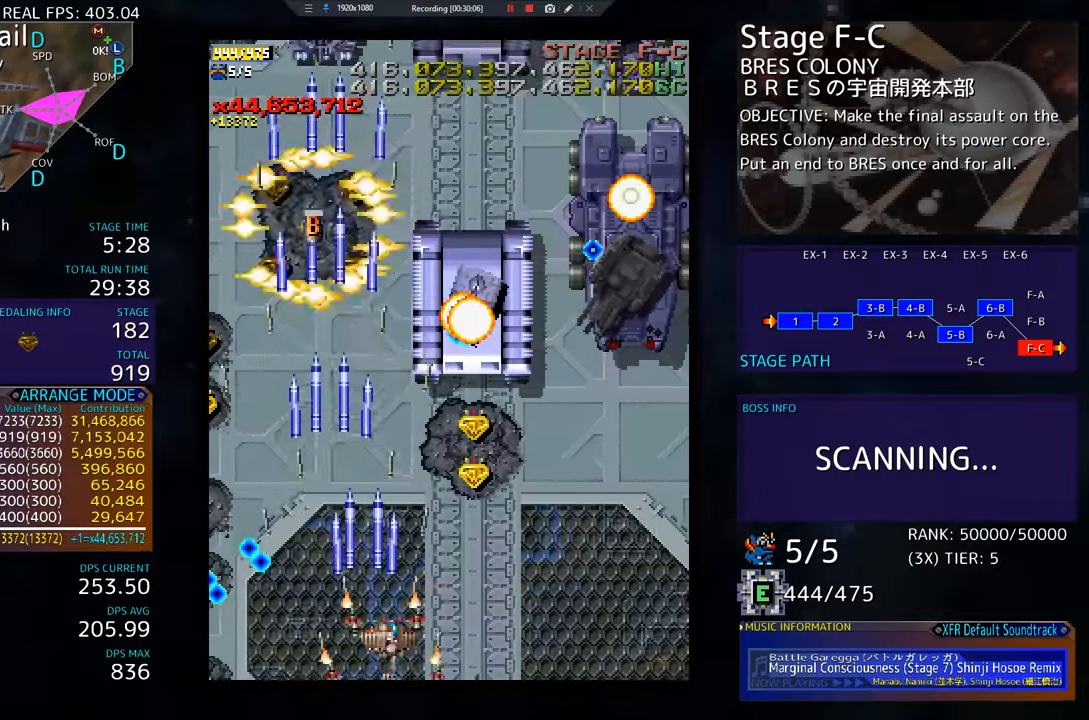
{"buttons": [], "events": [[50, "DPAD_UP", "down"], [183, "DPAD_UP", "up"], [233, "DPAD_DOWN", "down"], [334, "DPAD_DOWN", "up"], [334, "DPAD_RIGHT", "up"], [417, "DPAD_DOWN", "down"], [417, "DPAD_RIGHT", "down"], [500, "DPAD_DOWN", "up"], [500, "DPAD_RIGHT", "up"]]}
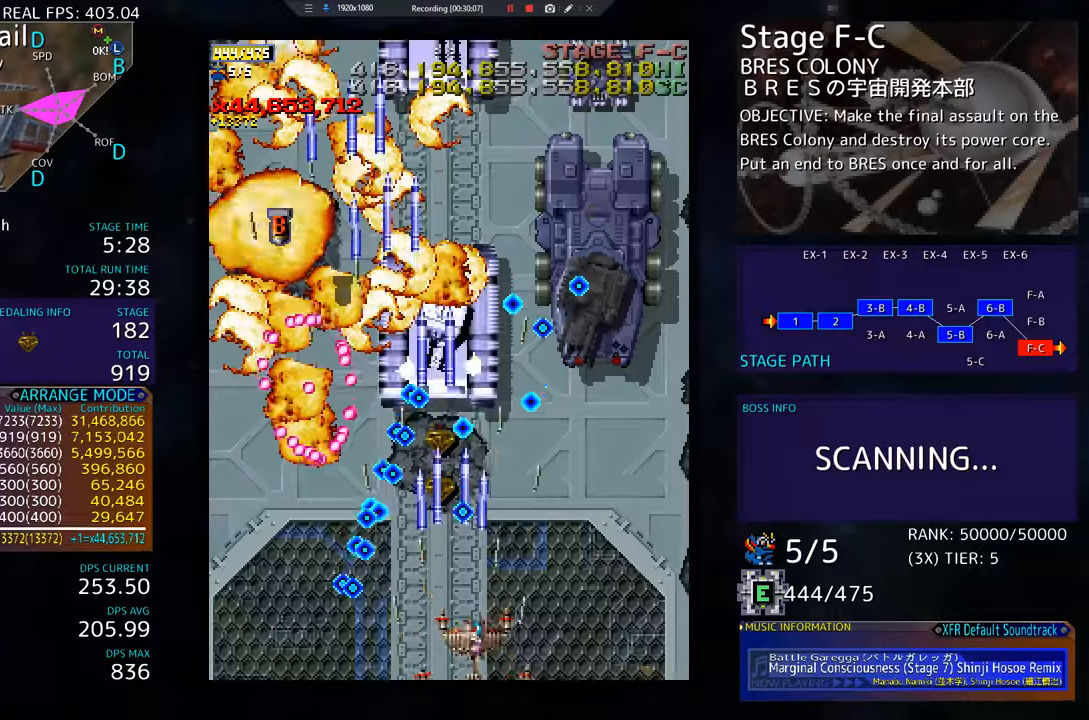
{"buttons": [], "events": [[84, "DPAD_DOWN", "down"], [84, "DPAD_RIGHT", "down"], [151, "DPAD_RIGHT", "up"], [167, "DPAD_DOWN", "up"], [217, "DPAD_RIGHT", "down"], [251, "DPAD_DOWN", "down"], [301, "DPAD_DOWN", "up"], [301, "DPAD_RIGHT", "up"], [367, "DPAD_RIGHT", "down"], [384, "DPAD_DOWN", "down"], [451, "DPAD_DOWN", "up"], [451, "DPAD_RIGHT", "up"]]}
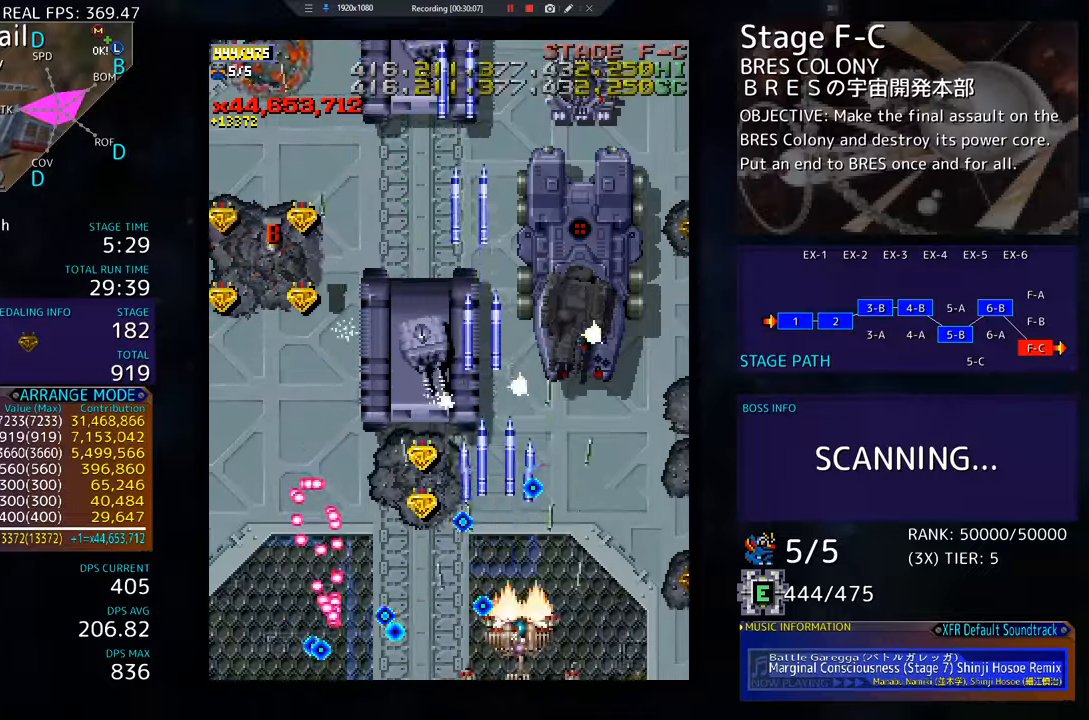
{"buttons": ["DPAD_RIGHT"], "events": [[17, "DPAD_DOWN", "down"], [17, "DPAD_RIGHT", "down"], [150, "DPAD_DOWN", "up"], [217, "DPAD_UP", "down"], [450, "DPAD_UP", "up"]]}
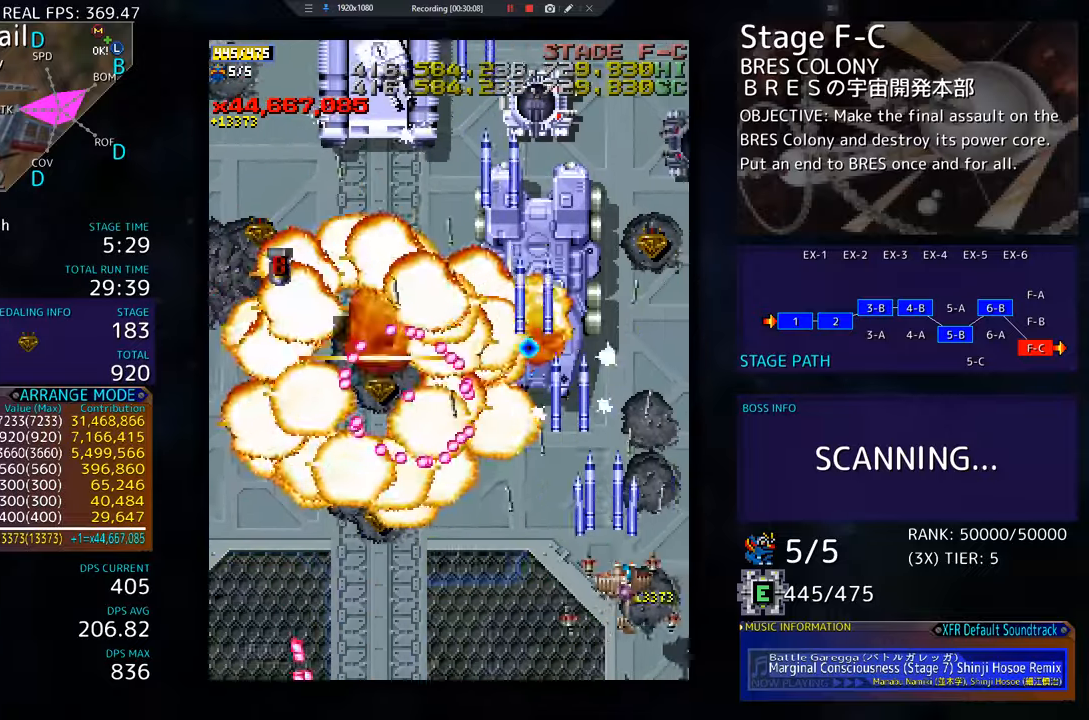
{"buttons": ["DPAD_UP"]}
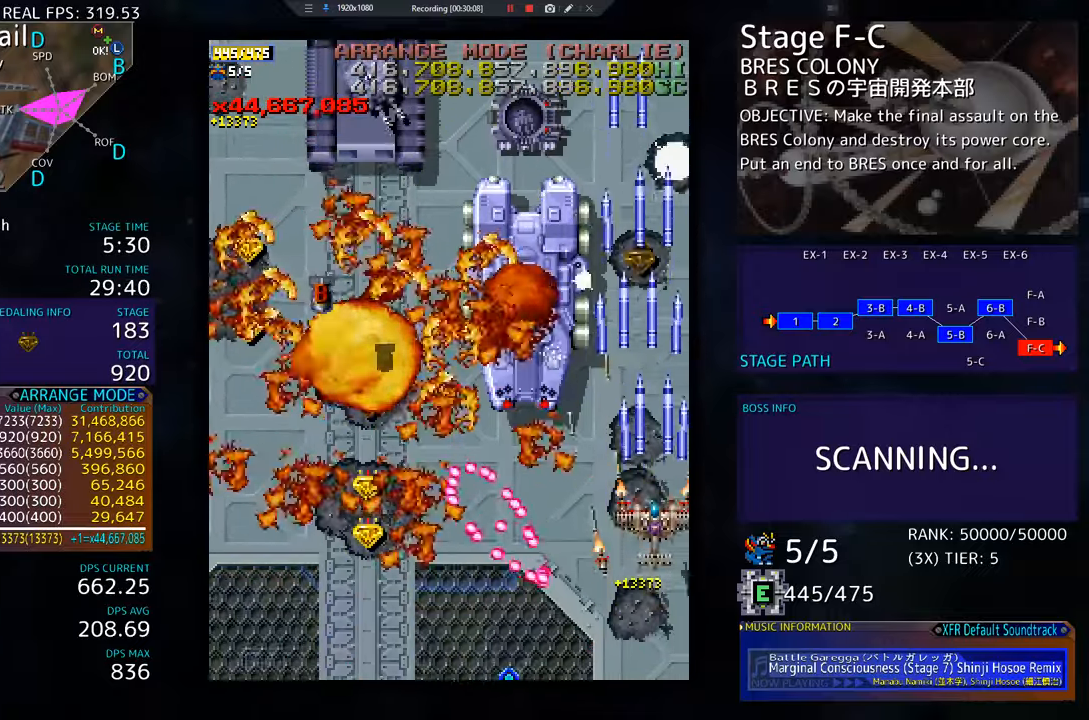
{"buttons": ["DPAD_DOWN"], "events": [[33, "DPAD_LEFT", "down"], [250, "DPAD_UP", "up"], [300, "DPAD_DOWN", "down"], [417, "DPAD_DOWN", "up"], [467, "DPAD_DOWN", "down"], [500, "DPAD_LEFT", "up"]]}
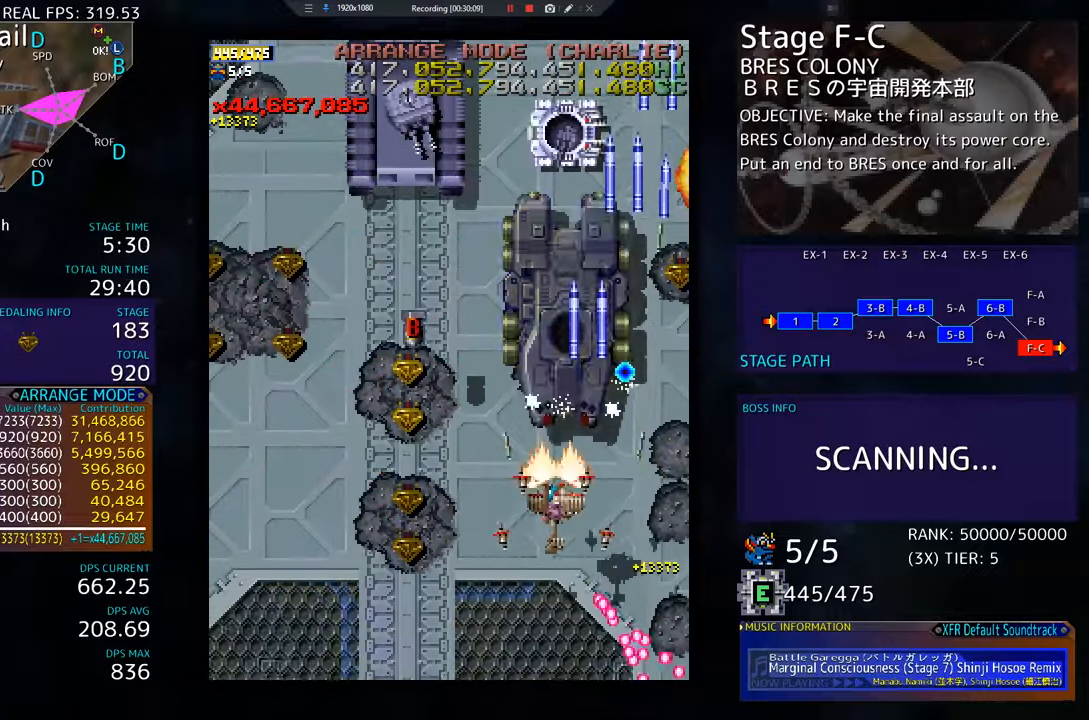
{"buttons": ["DPAD_UP", "DPAD_LEFT"], "events": [[267, "DPAD_LEFT", "down"], [317, "DPAD_DOWN", "up"], [317, "DPAD_UP", "down"]]}
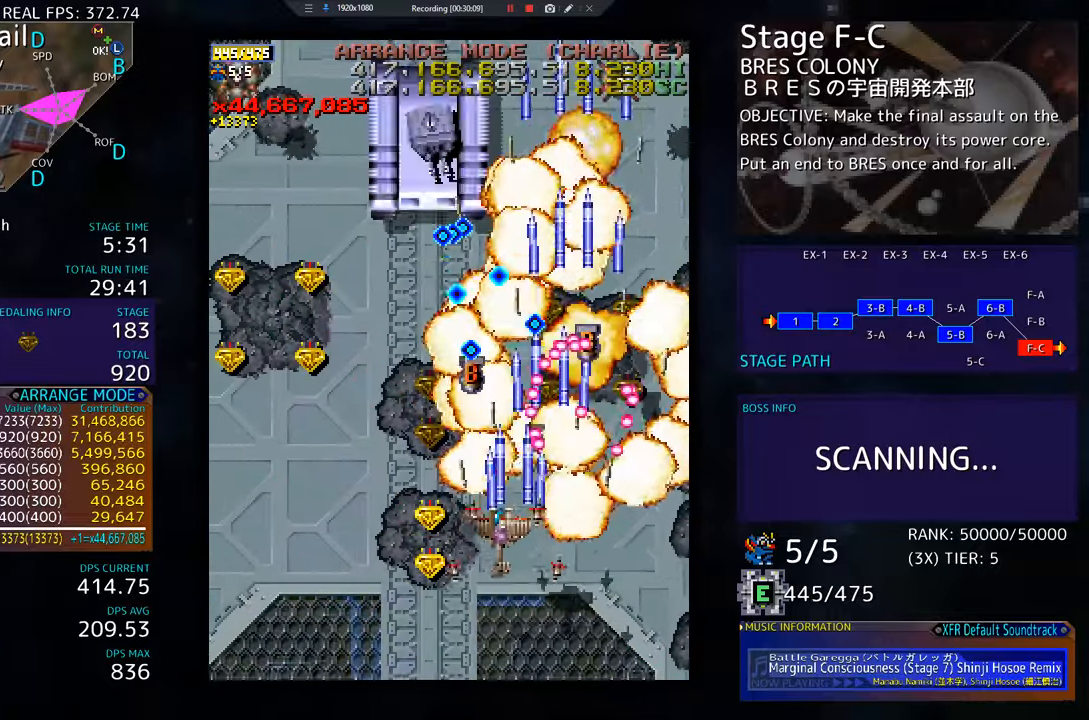
{"buttons": ["DPAD_DOWN", "DPAD_LEFT"], "events": [[217, "DPAD_LEFT", "up"], [300, "DPAD_LEFT", "down"], [350, "DPAD_UP", "up"], [367, "DPAD_UP", "down"], [400, "DPAD_UP", "up"], [417, "DPAD_DOWN", "down"]]}
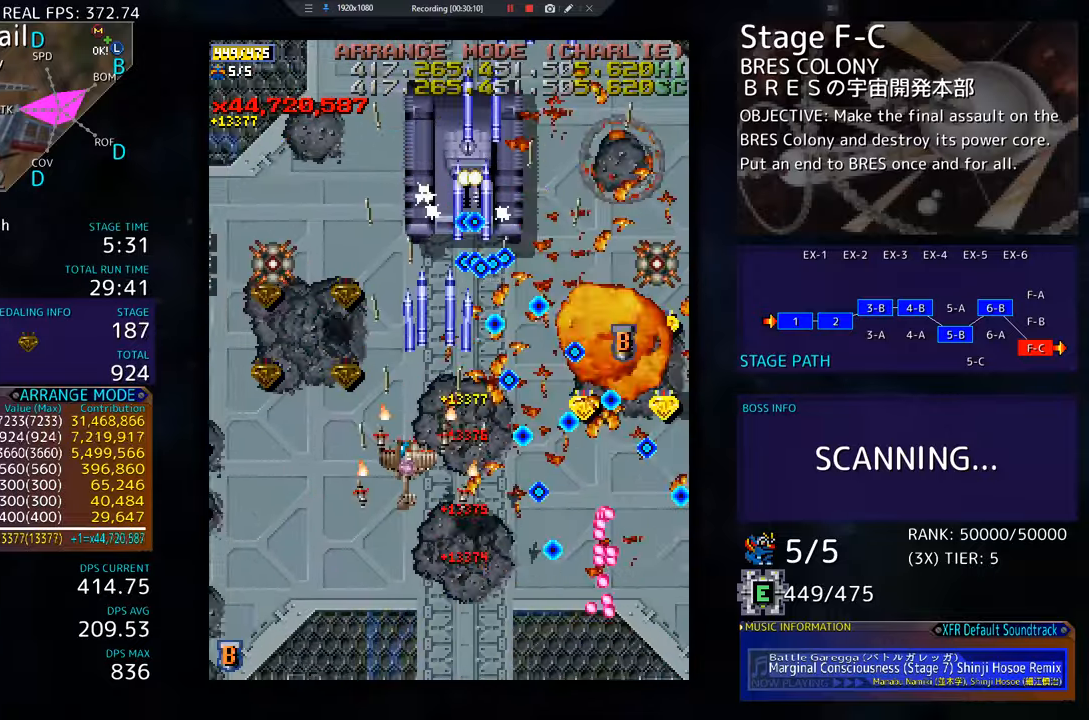
{"buttons": ["DPAD_DOWN", "DPAD_LEFT"], "events": [[184, "DPAD_DOWN", "up"], [234, "DPAD_UP", "down"], [301, "DPAD_UP", "up"], [317, "DPAD_DOWN", "down"], [367, "DPAD_LEFT", "up"], [417, "DPAD_LEFT", "down"], [451, "DPAD_DOWN", "up"], [501, "DPAD_DOWN", "down"]]}
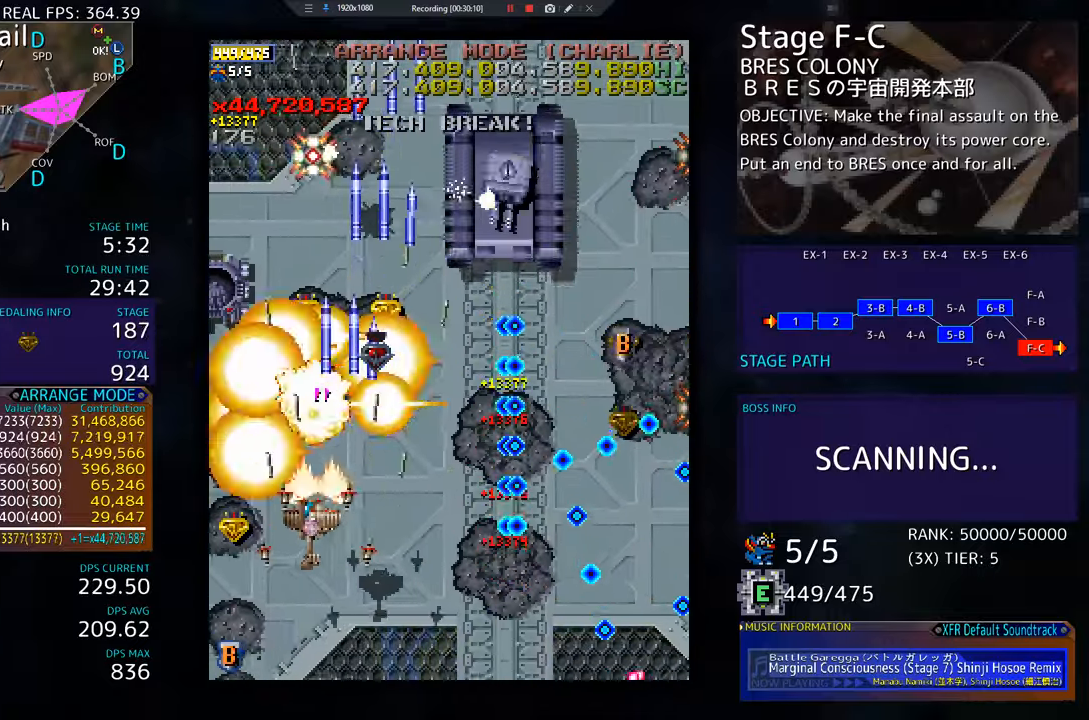
{"buttons": ["DPAD_DOWN", "DPAD_RIGHT"], "events": [[50, "DPAD_LEFT", "up"], [100, "DPAD_DOWN", "up"], [150, "DPAD_LEFT", "down"], [350, "DPAD_DOWN", "down"], [400, "DPAD_LEFT", "up"], [417, "DPAD_RIGHT", "down"]]}
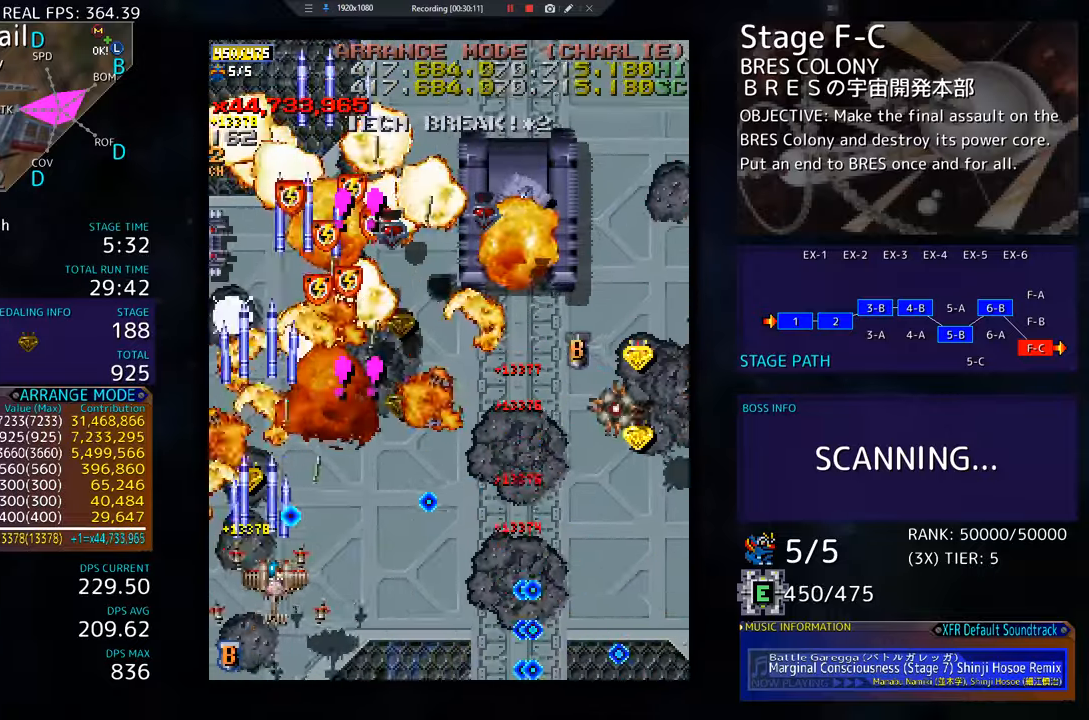
{"buttons": ["DPAD_UP", "DPAD_RIGHT"], "events": [[384, "DPAD_DOWN", "up"], [434, "DPAD_UP", "down"]]}
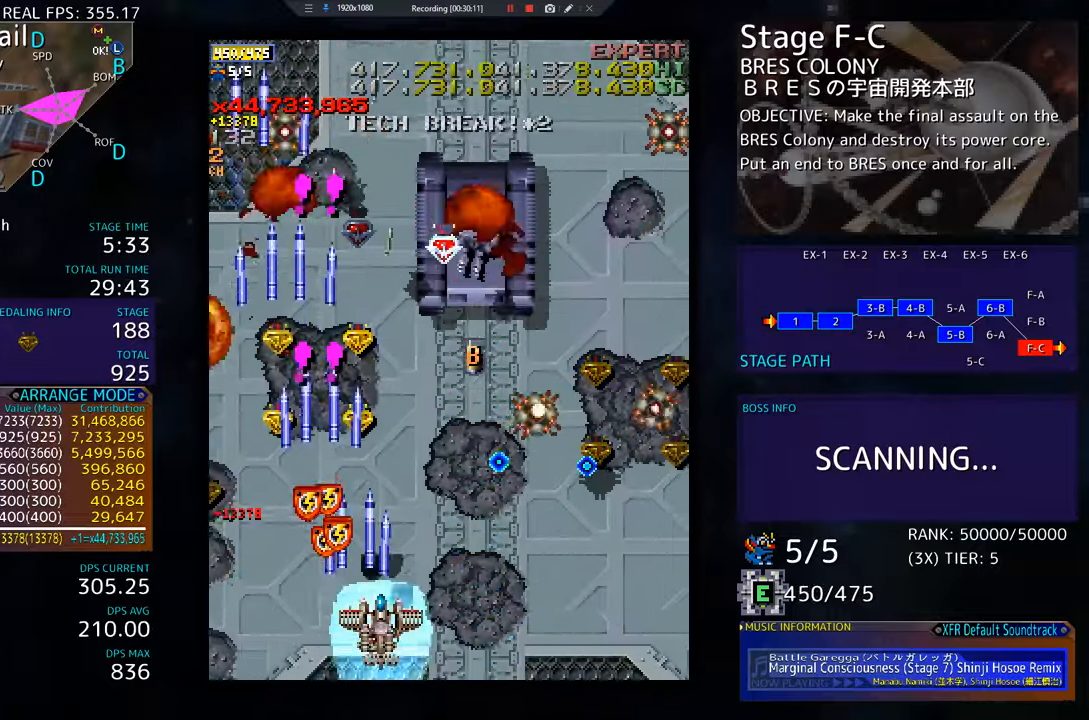
{"buttons": ["DPAD_UP", "DPAD_RIGHT"], "events": [[250, "DPAD_UP", "up"], [367, "DPAD_UP", "down"]]}
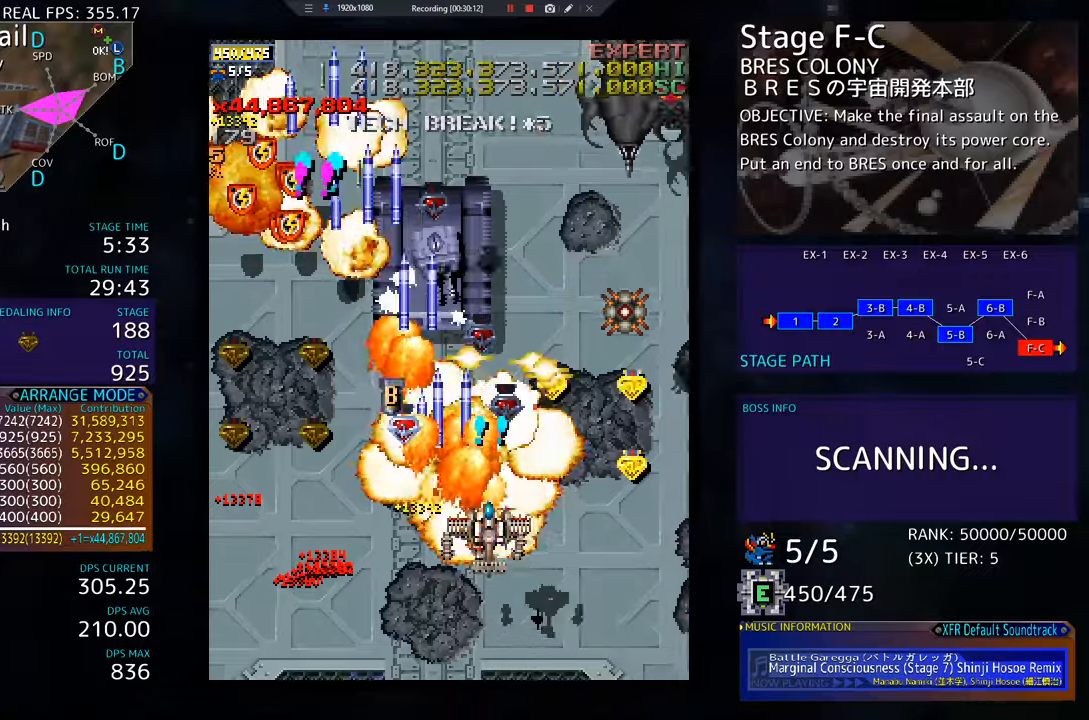
{"buttons": ["DPAD_UP", "DPAD_LEFT"], "events": [[33, "DPAD_UP", "up"], [133, "DPAD_UP", "down"], [350, "DPAD_UP", "up"], [400, "DPAD_RIGHT", "up"], [400, "DPAD_UP", "down"], [417, "DPAD_LEFT", "down"]]}
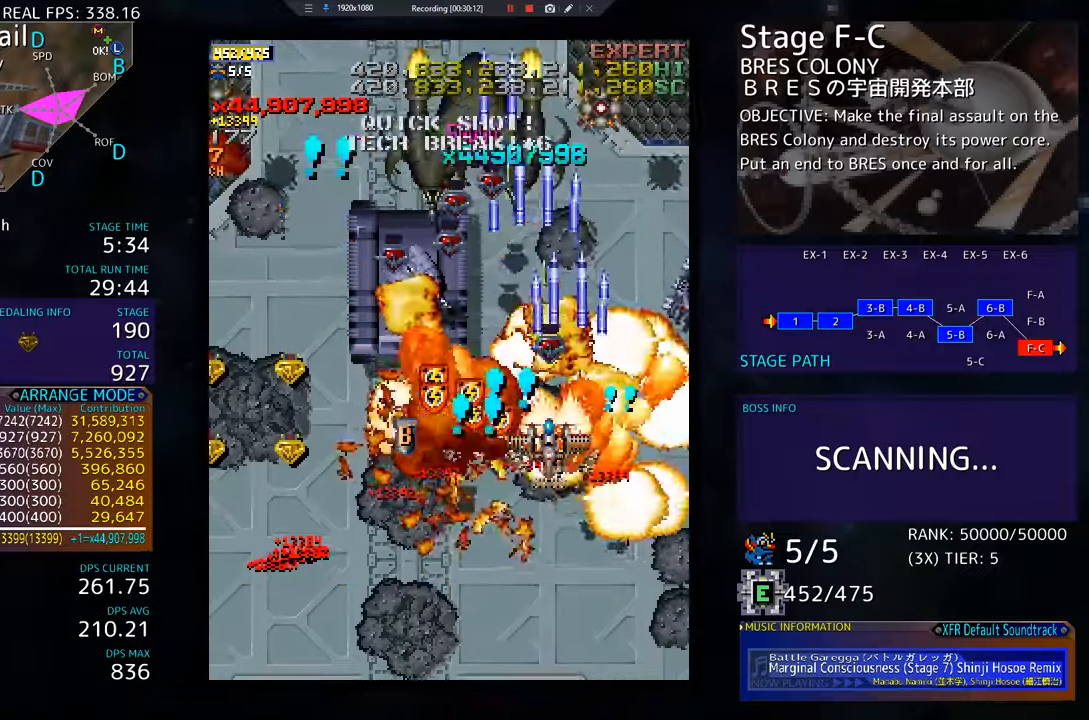
{"buttons": ["DPAD_UP", "DPAD_LEFT"], "events": []}
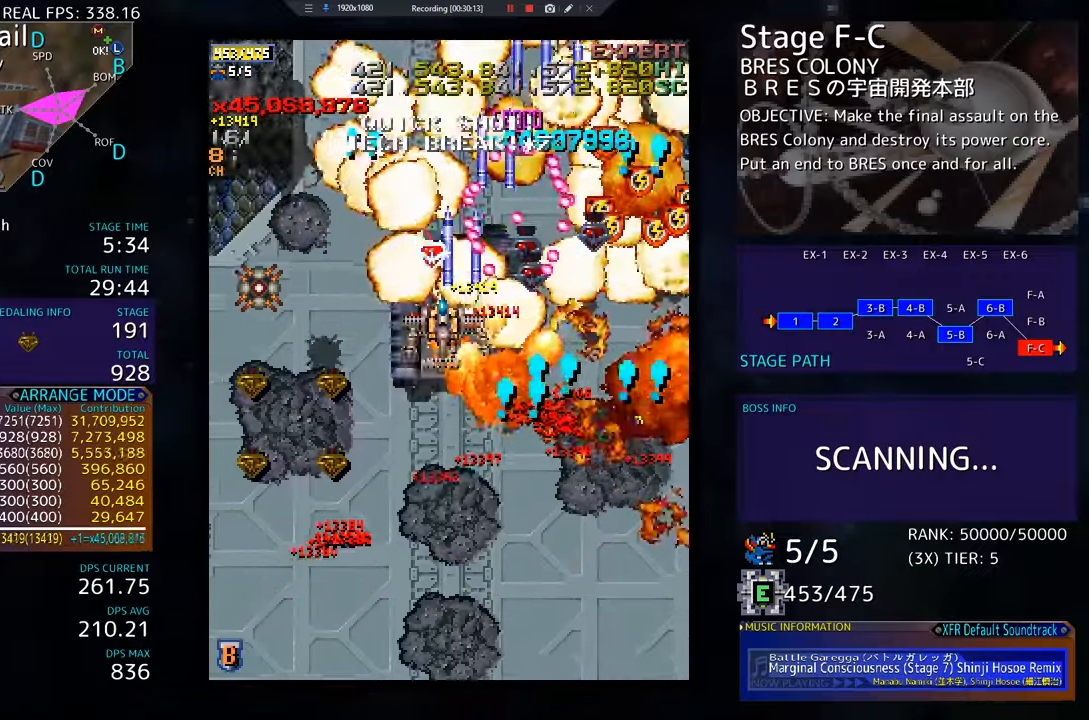
{"buttons": ["DPAD_DOWN", "DPAD_LEFT"], "events": [[50, "DPAD_UP", "up"], [66, "DPAD_DOWN", "down"], [66, "DPAD_LEFT", "up"], [267, "DPAD_RIGHT", "down"], [333, "DPAD_RIGHT", "up"], [367, "DPAD_LEFT", "down"]]}
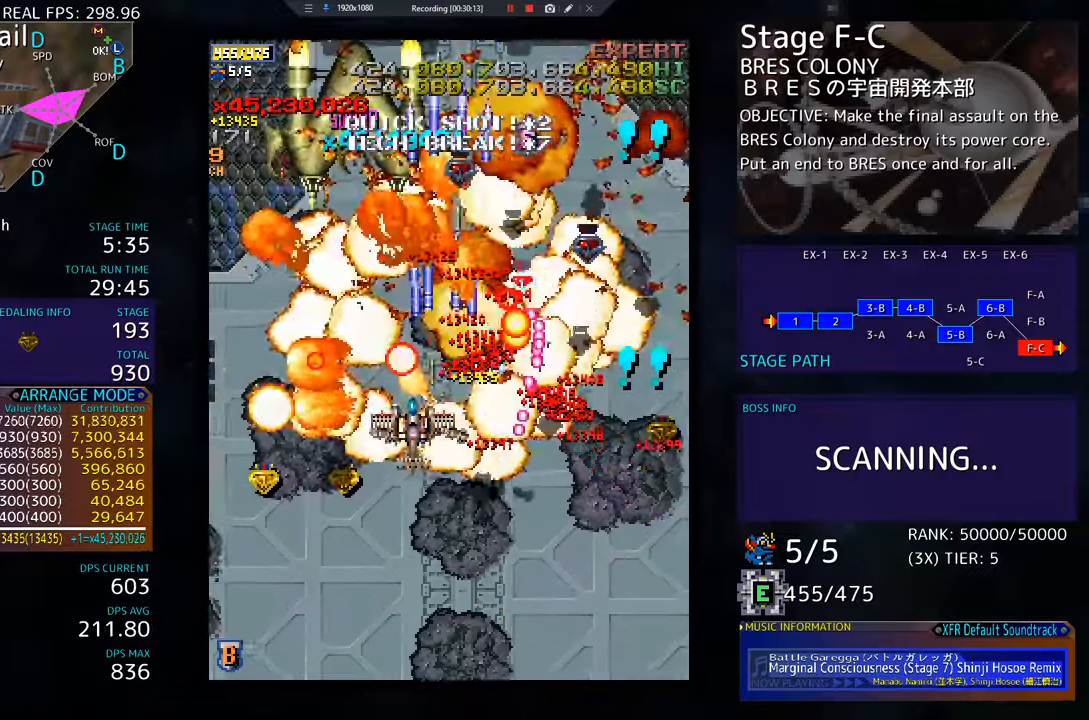
{"buttons": ["DPAD_DOWN", "DPAD_LEFT"], "events": [[84, "DPAD_LEFT", "up"], [134, "DPAD_RIGHT", "down"], [167, "DPAD_RIGHT", "up"], [267, "DPAD_LEFT", "down"], [317, "DPAD_DOWN", "up"], [384, "DPAD_DOWN", "down"]]}
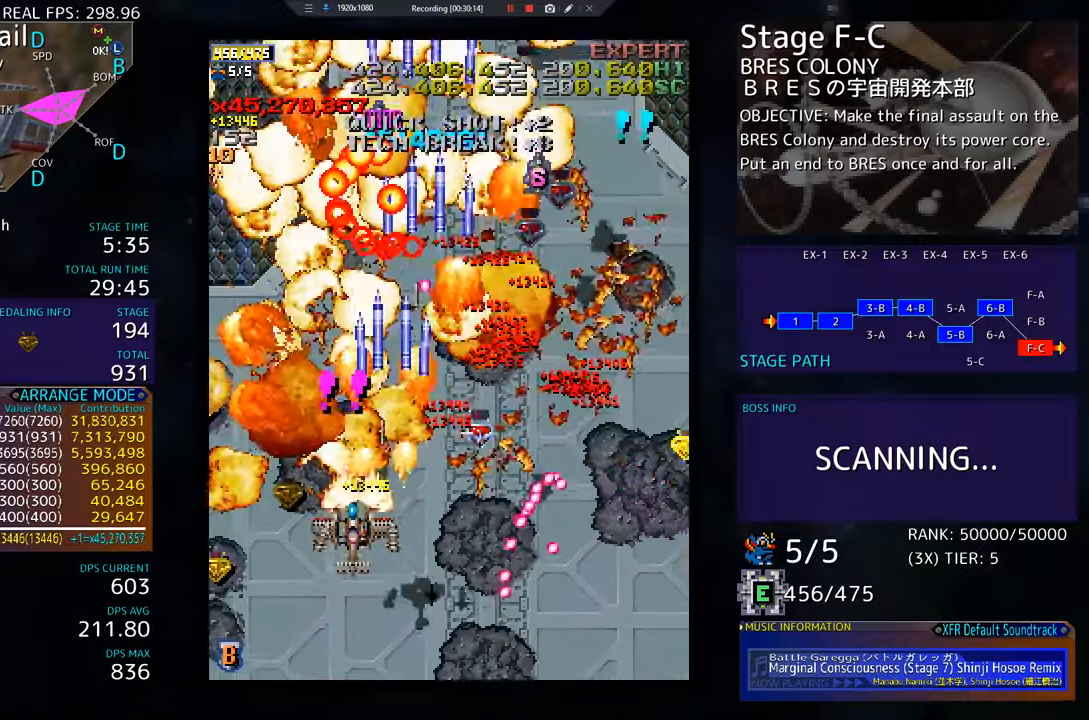
{"buttons": ["DPAD_UP", "DPAD_LEFT"], "events": [[66, "DPAD_DOWN", "up"], [217, "DPAD_DOWN", "down"], [333, "DPAD_DOWN", "up"], [500, "DPAD_UP", "down"]]}